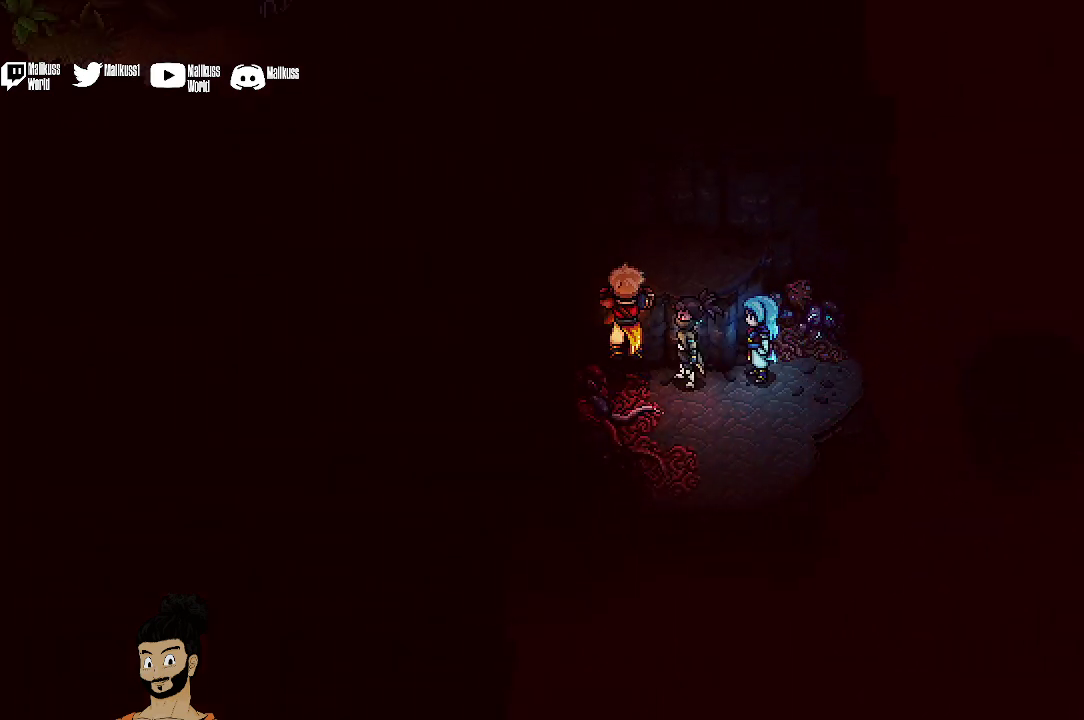
Gameplay with a controller (Xbox layout); each line is a JSON object with the inputs held at the frame after it (dt_ms = milliseconds from this image to that frame). "events" lists button and stick changes between this image and that frame as [ms after this image, input, new state], when the widget could be followed in between. Not read: L1 L3 R1 R3 right_stick.
{"dt_ms": 500, "buttons": [], "left_stick": "up-right", "events": [[400, "left_stick", "up-right"]]}
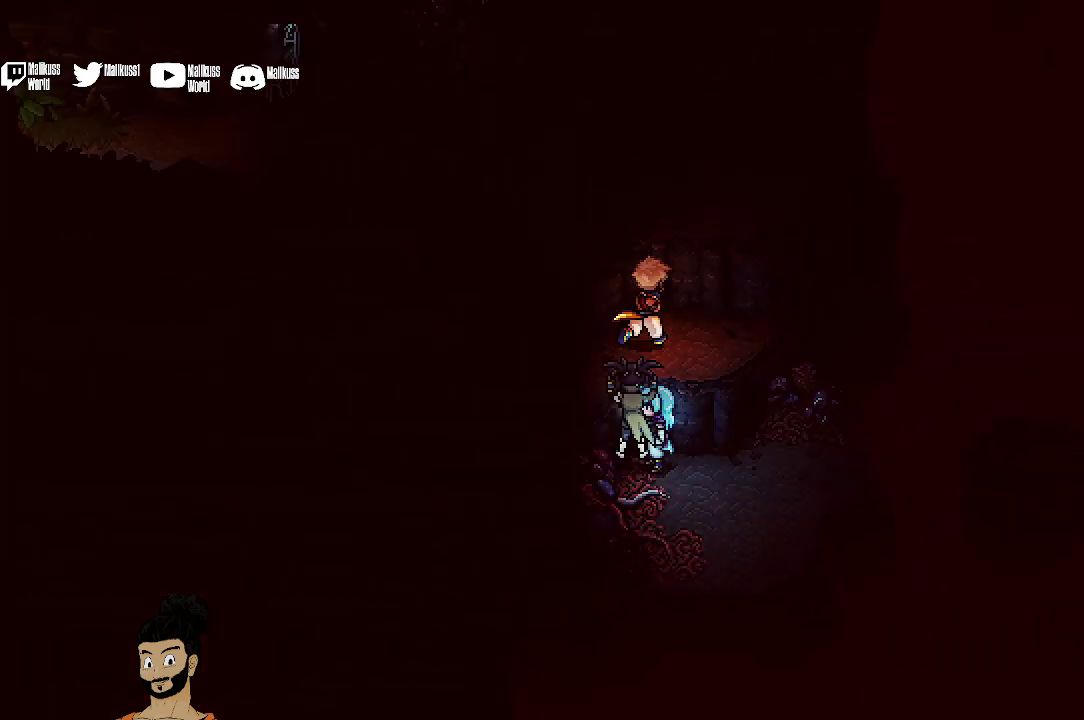
{"dt_ms": 500, "buttons": [], "left_stick": "up", "events": [[167, "A", "down"], [267, "A", "up"], [300, "left_stick", "up"], [367, "A", "down"], [467, "A", "up"]]}
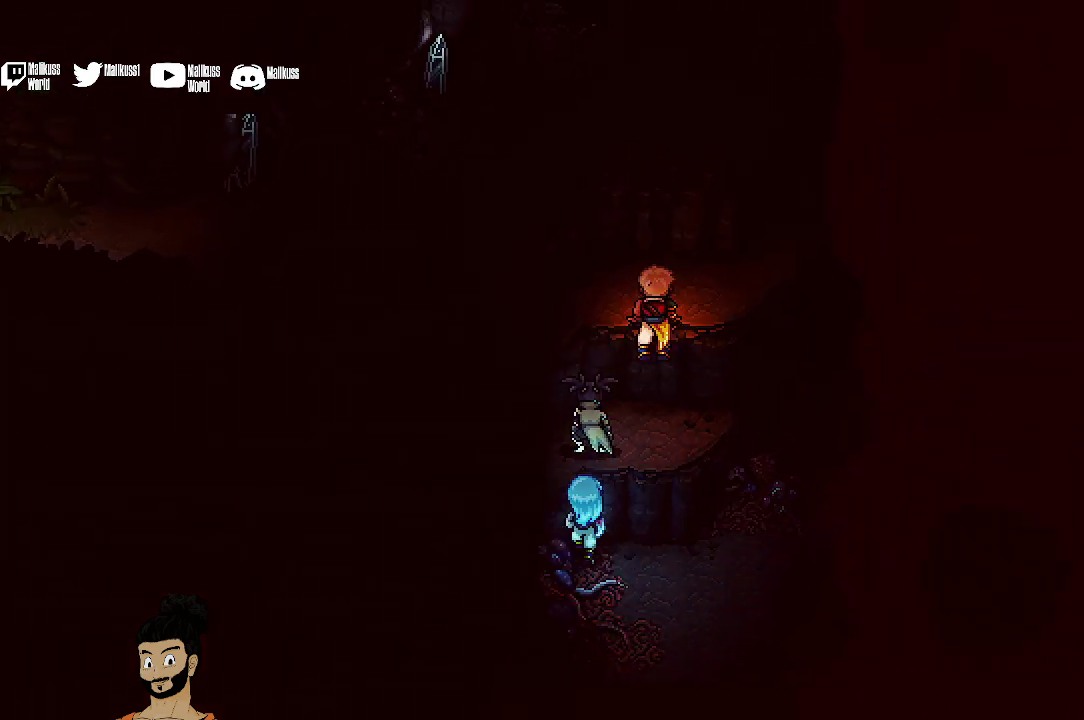
{"dt_ms": 500, "buttons": [], "left_stick": "up", "events": [[33, "A", "down"], [167, "A", "up"]]}
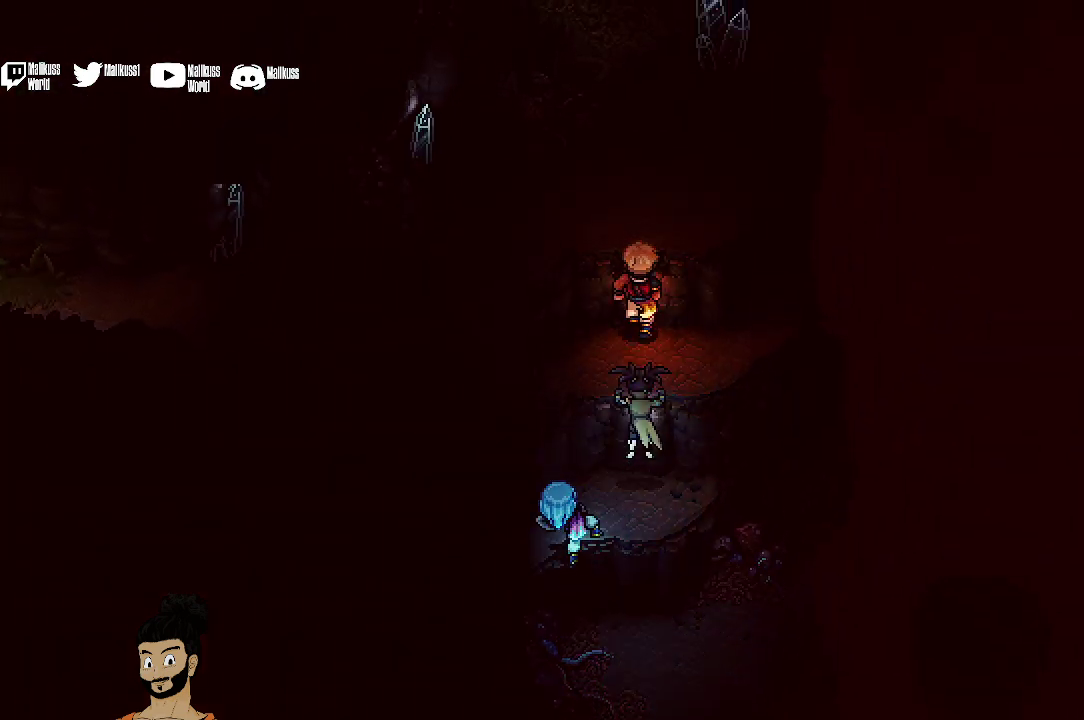
{"dt_ms": 300, "buttons": [], "left_stick": "up-left", "events": [[100, "A", "down"], [133, "left_stick", "up-left"], [233, "A", "up"]]}
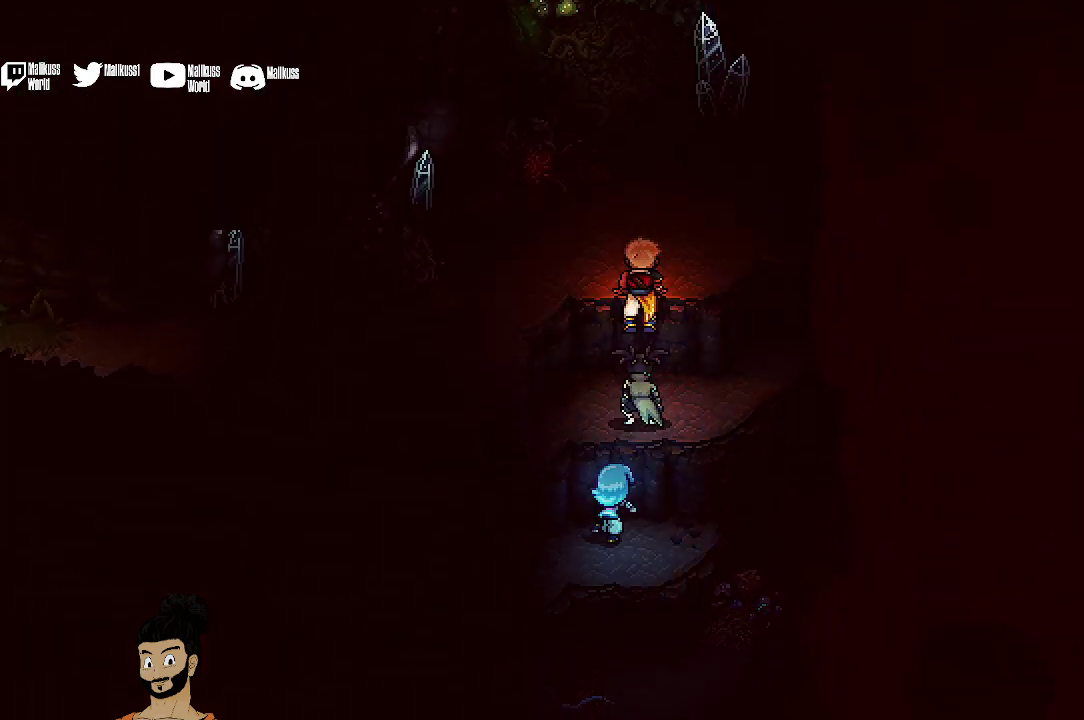
{"dt_ms": 700, "buttons": [], "left_stick": "up-right", "events": [[33, "A", "down"], [133, "A", "up"], [133, "left_stick", "up"], [633, "left_stick", "up-right"]]}
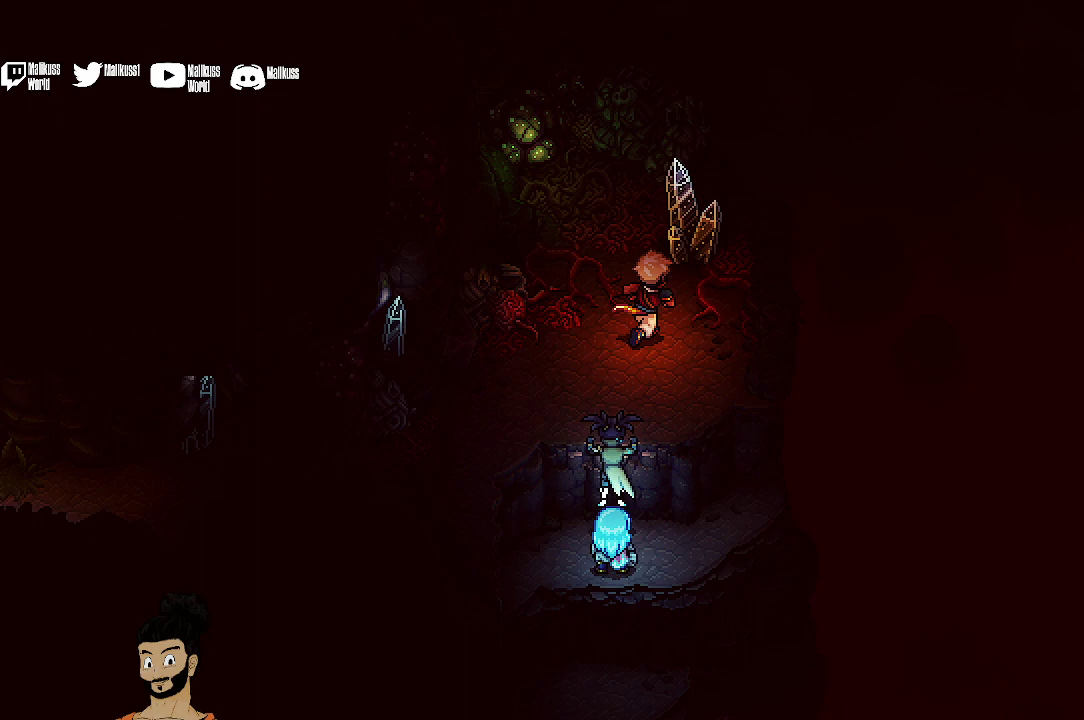
{"dt_ms": 400, "buttons": ["A"], "left_stick": "up", "events": [[133, "A", "down"], [233, "left_stick", "center"], [267, "A", "up"], [300, "left_stick", "up"], [400, "A", "down"]]}
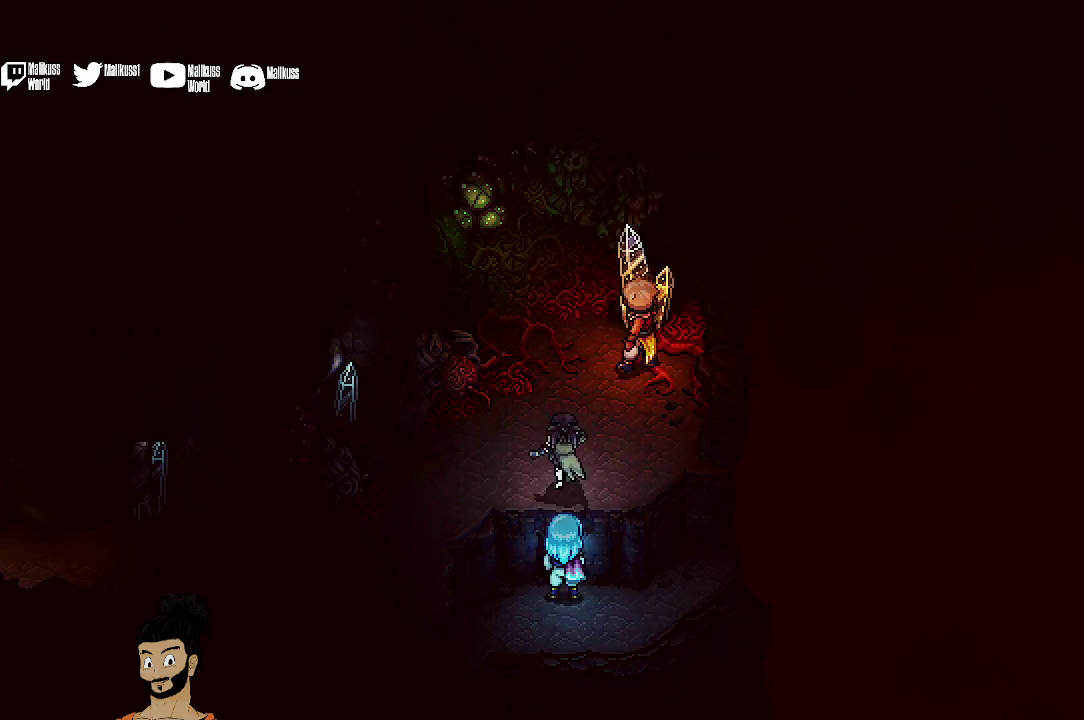
{"dt_ms": 600, "buttons": [], "left_stick": "center", "events": [[100, "A", "up"], [267, "left_stick", "center"], [333, "A", "down"], [467, "A", "up"]]}
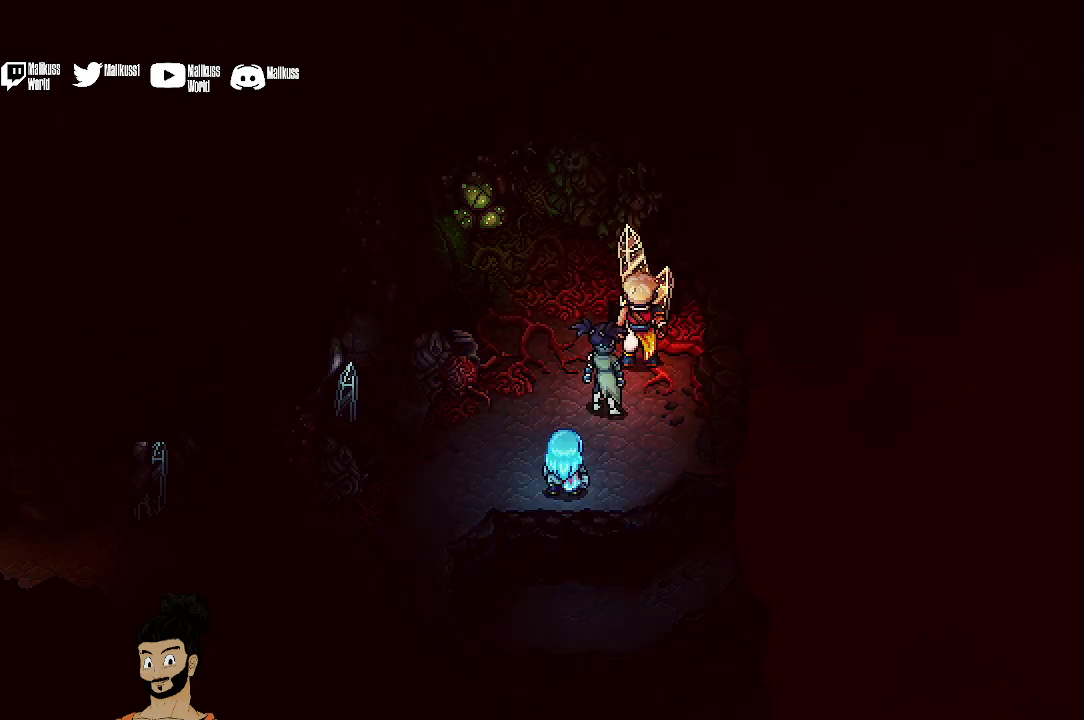
{"dt_ms": 500, "buttons": [], "left_stick": "up-right", "events": [[167, "left_stick", "left"], [467, "left_stick", "up-right"]]}
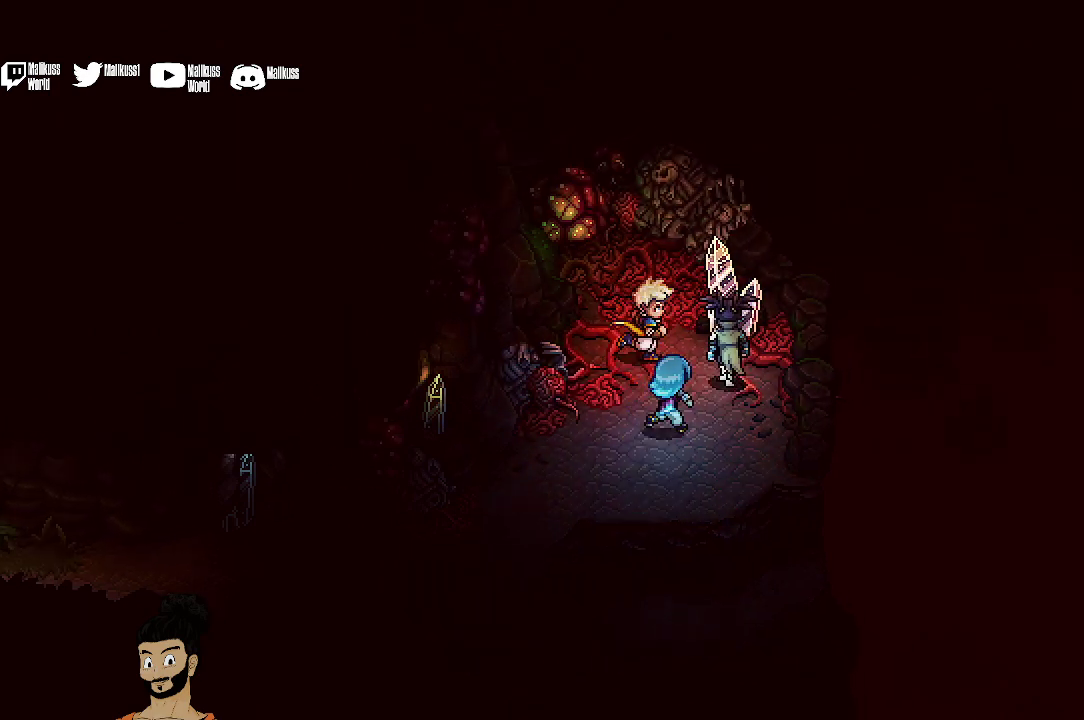
{"dt_ms": 500, "buttons": [], "left_stick": "down-left", "events": [[33, "left_stick", "right"], [333, "left_stick", "down-right"], [467, "left_stick", "down-left"]]}
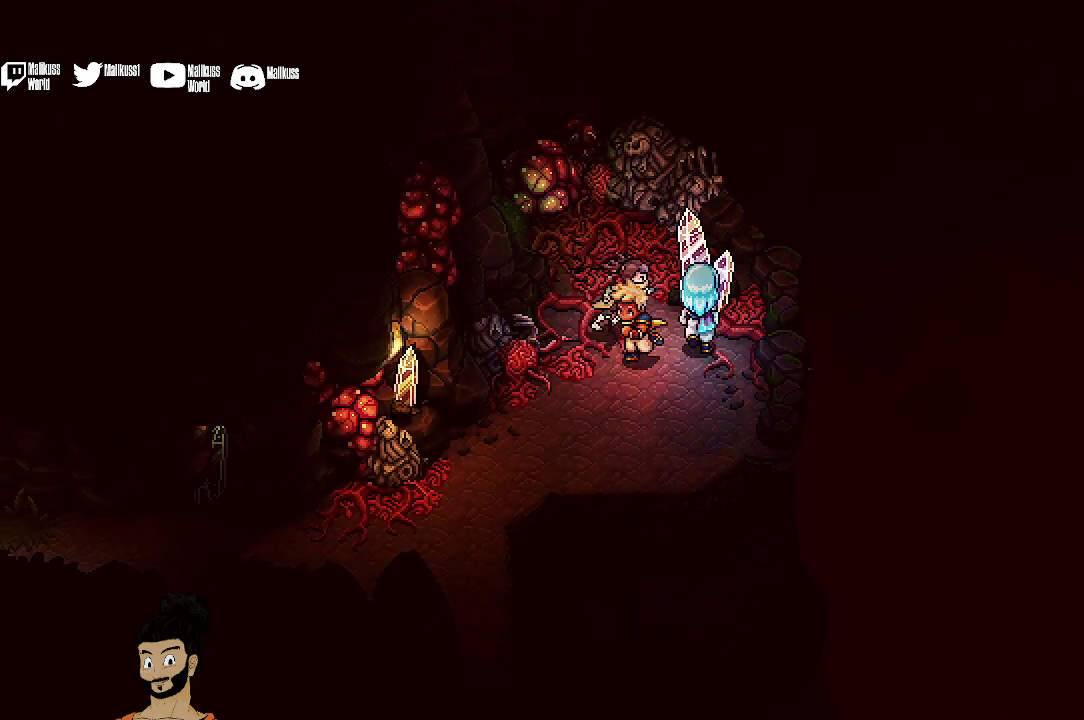
{"dt_ms": 500, "buttons": [], "left_stick": "down-left", "events": [[67, "left_stick", "left"], [167, "left_stick", "up"], [333, "left_stick", "up-left"], [400, "left_stick", "left"], [467, "left_stick", "down-left"]]}
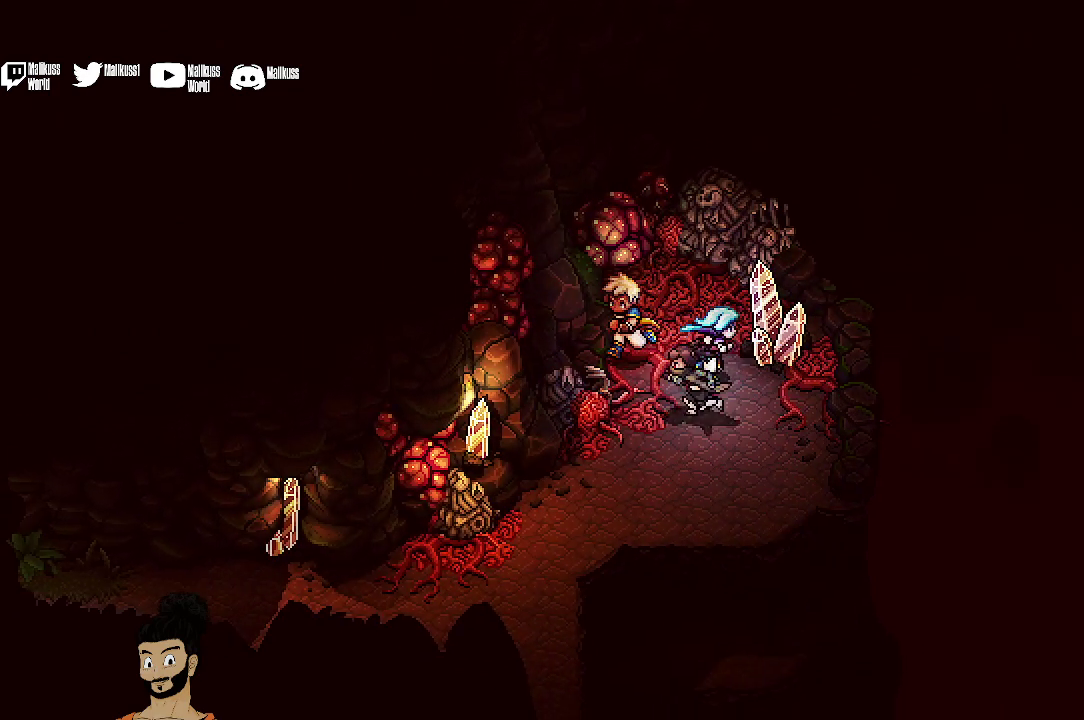
{"dt_ms": 500, "buttons": [], "left_stick": "down-left", "events": []}
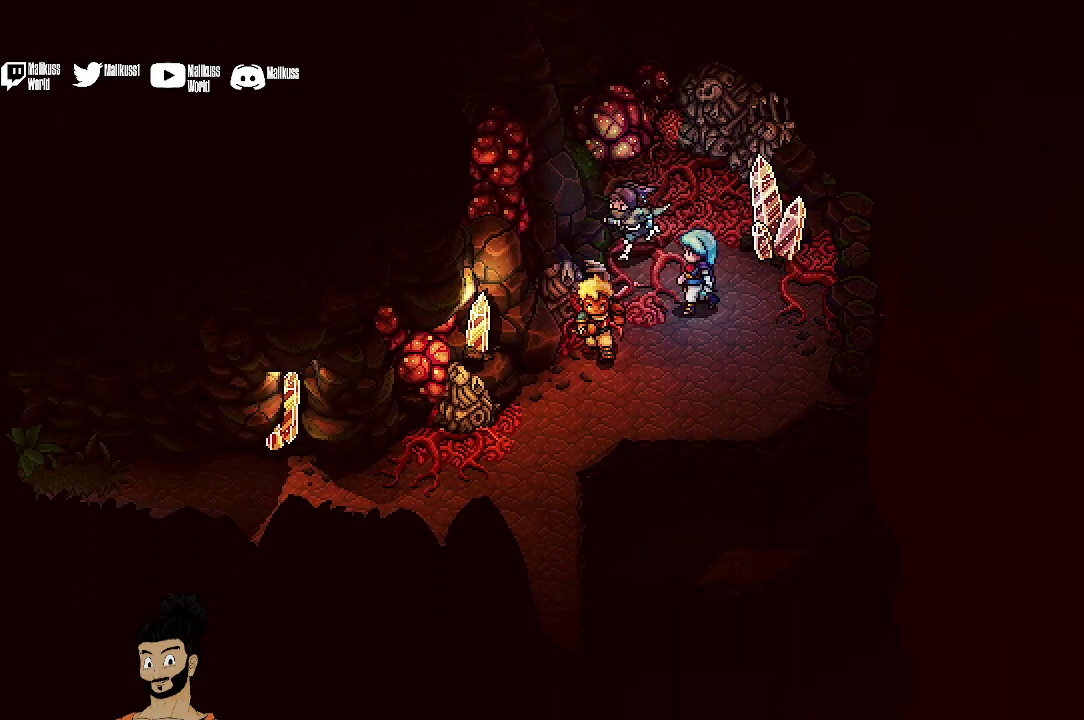
{"dt_ms": 500, "buttons": [], "left_stick": "down", "events": [[433, "left_stick", "down"]]}
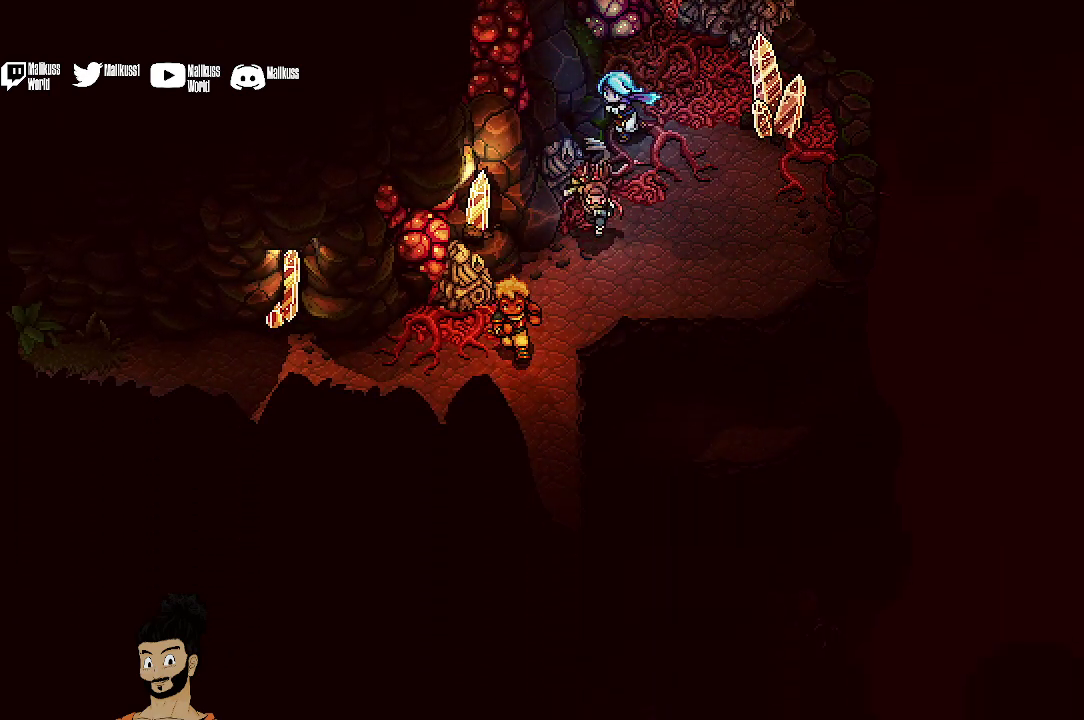
{"dt_ms": 500, "buttons": [], "left_stick": "down", "events": []}
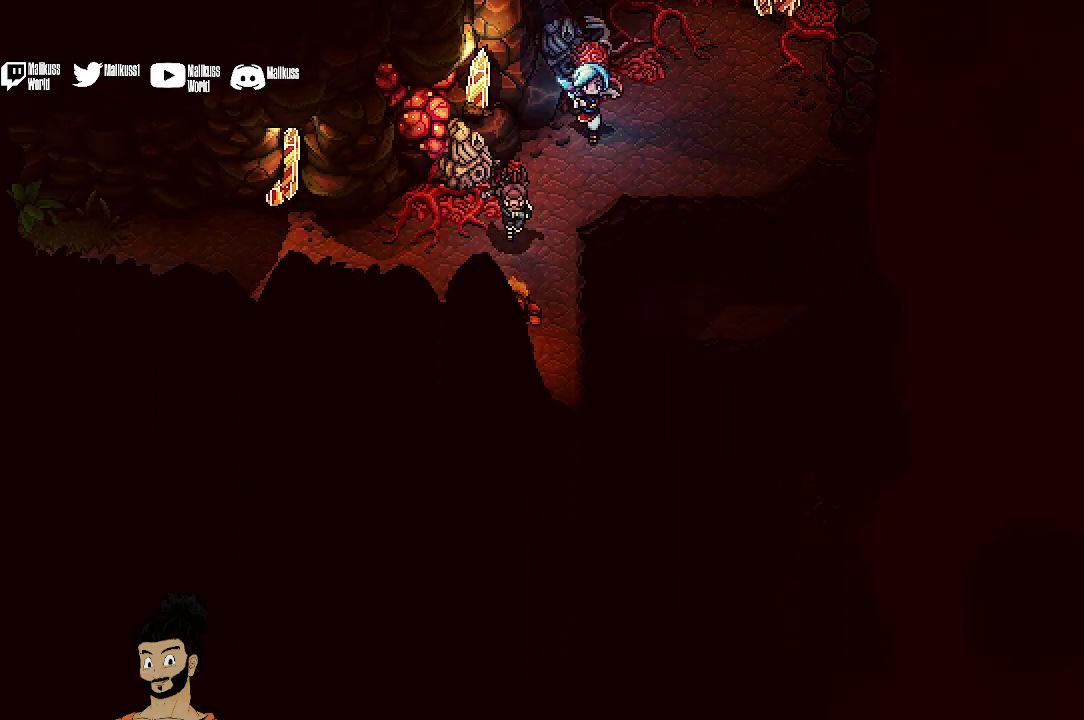
{"dt_ms": 500, "buttons": [], "left_stick": "left", "events": [[233, "left_stick", "down-left"], [333, "left_stick", "left"]]}
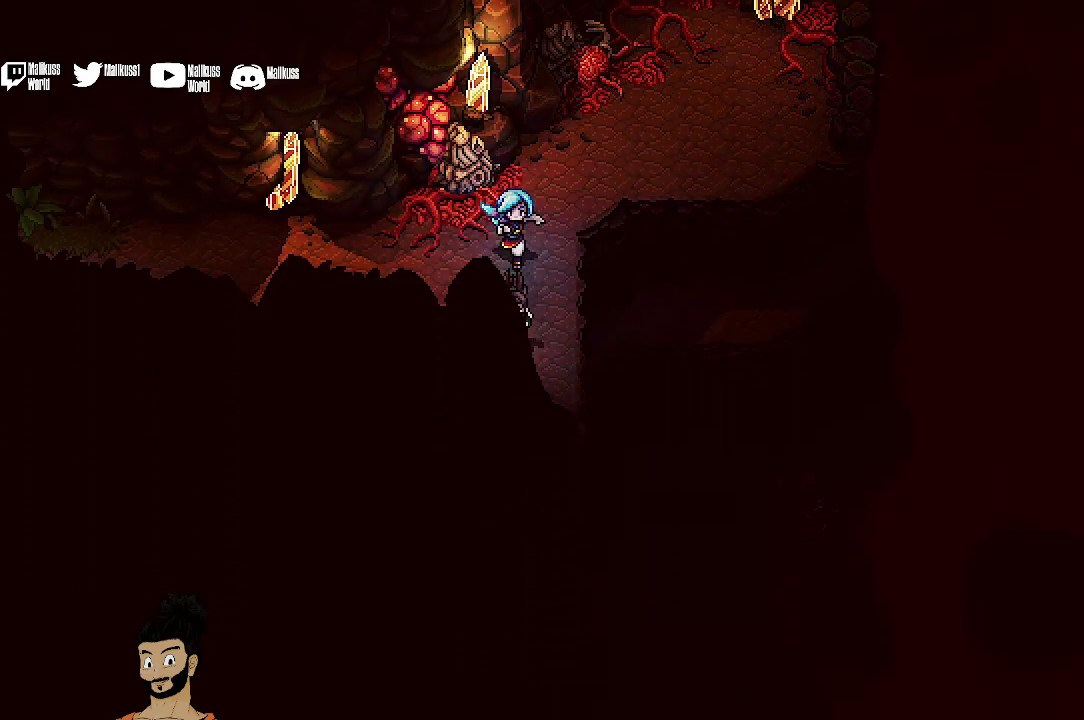
{"dt_ms": 500, "buttons": [], "left_stick": "left", "events": [[67, "left_stick", "up-left"], [333, "left_stick", "left"]]}
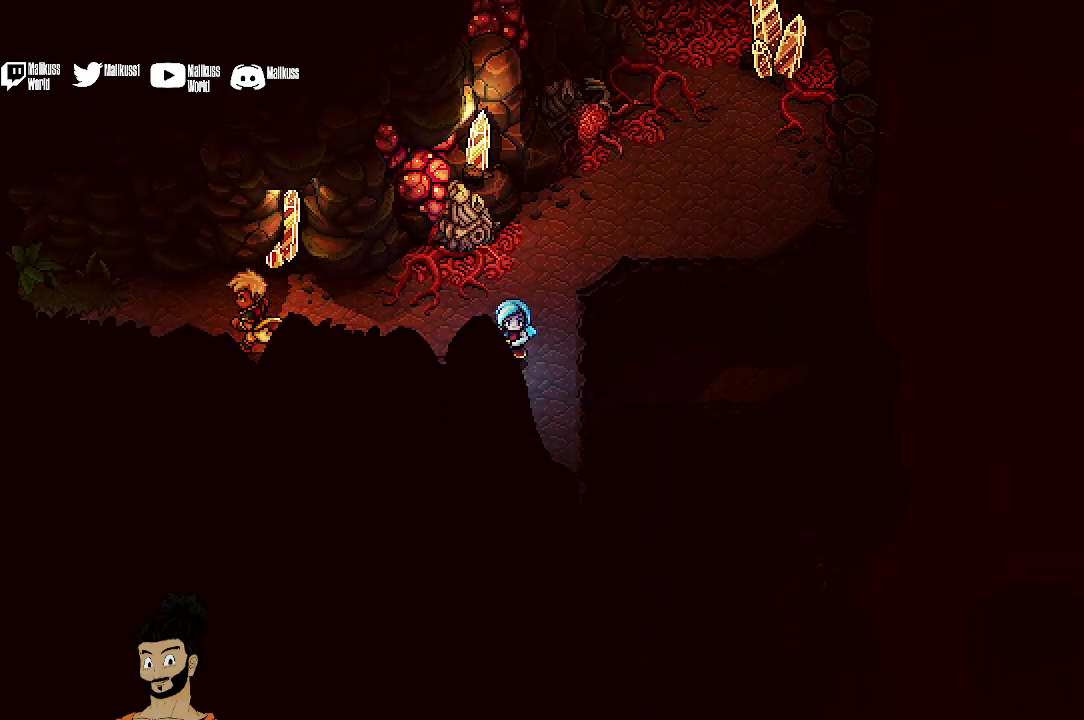
{"dt_ms": 500, "buttons": [], "left_stick": "left", "events": []}
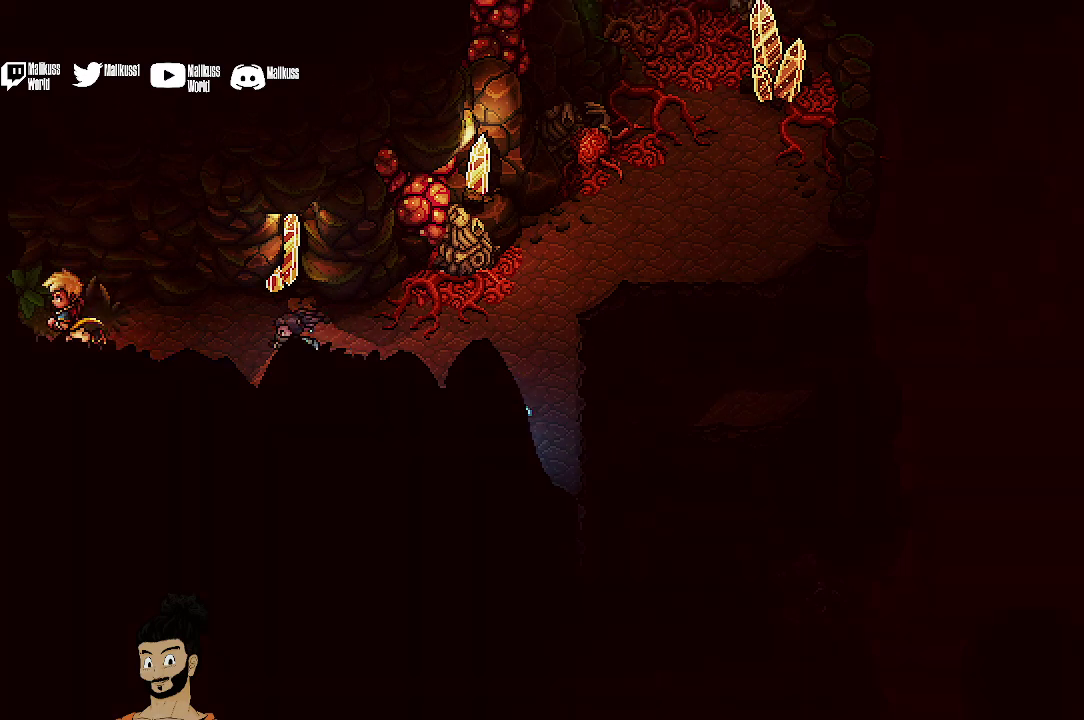
{"dt_ms": 300, "buttons": [], "left_stick": "up-left", "events": [[67, "left_stick", "up-left"], [133, "left_stick", "left"], [200, "left_stick", "up-left"]]}
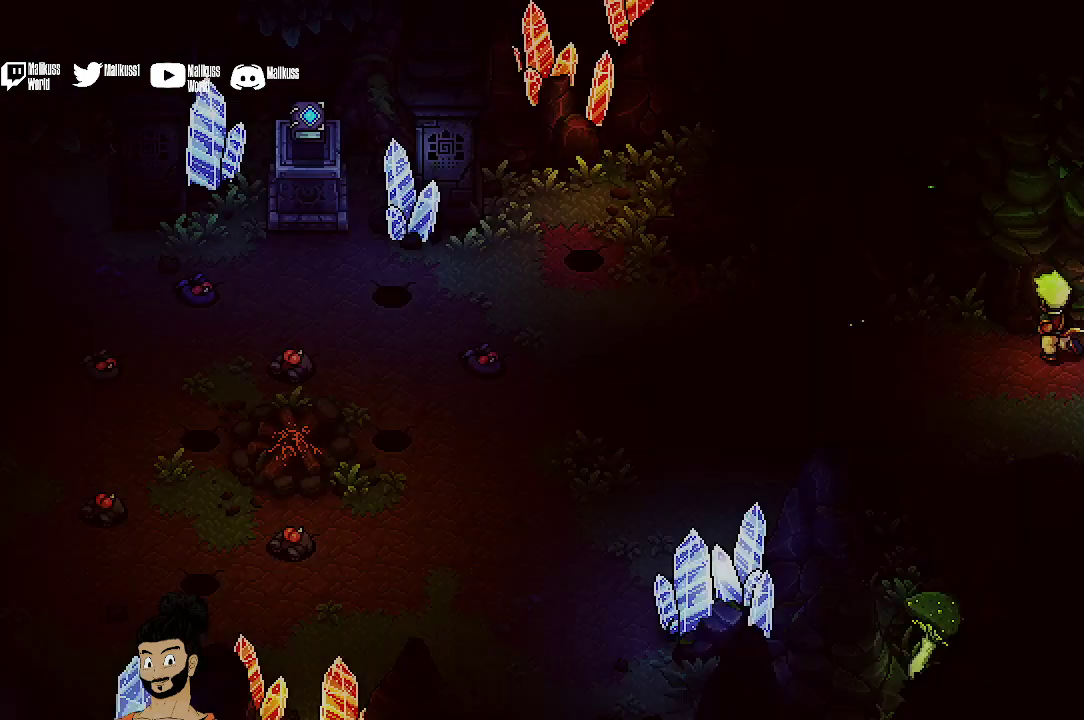
{"dt_ms": 700, "buttons": [], "left_stick": "left", "events": [[367, "left_stick", "center"], [600, "left_stick", "left"]]}
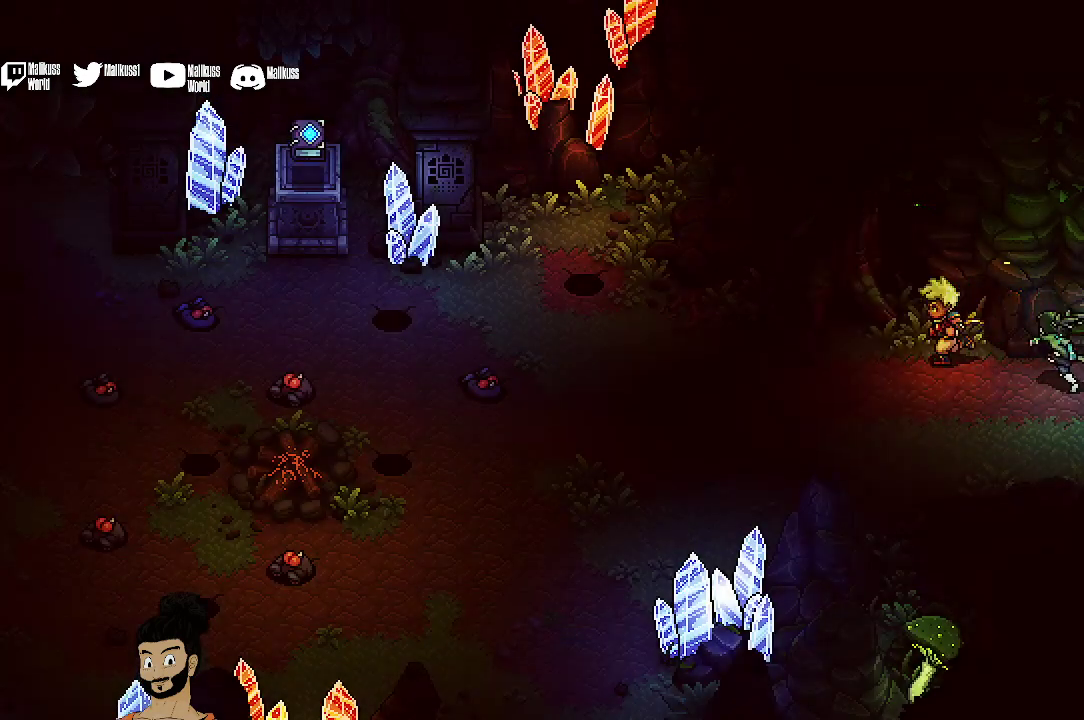
{"dt_ms": 700, "buttons": [], "left_stick": "left", "events": []}
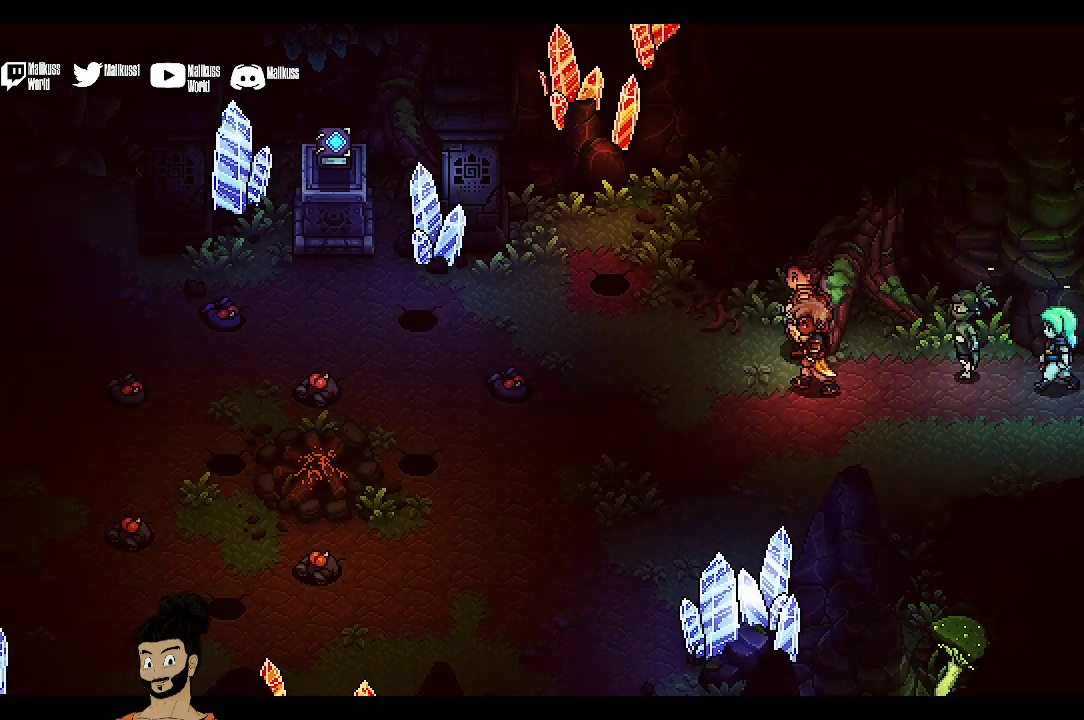
{"dt_ms": 400, "buttons": [], "left_stick": "up-left", "events": [[367, "left_stick", "up-left"]]}
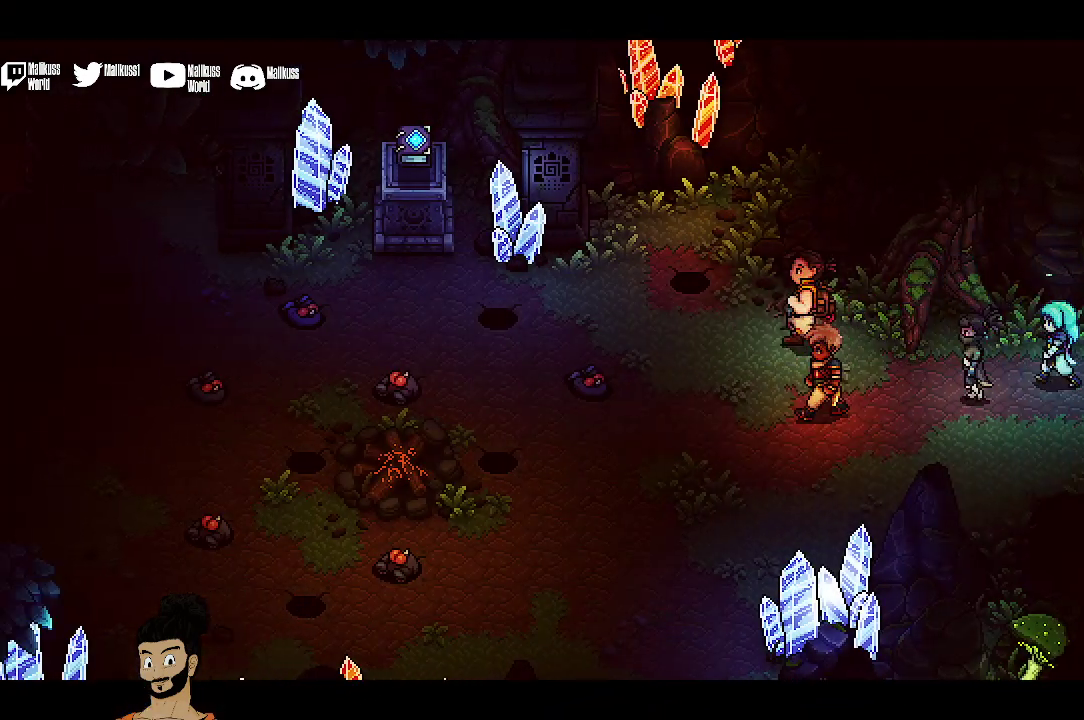
{"dt_ms": 500, "buttons": [], "left_stick": "center", "events": [[133, "left_stick", "center"]]}
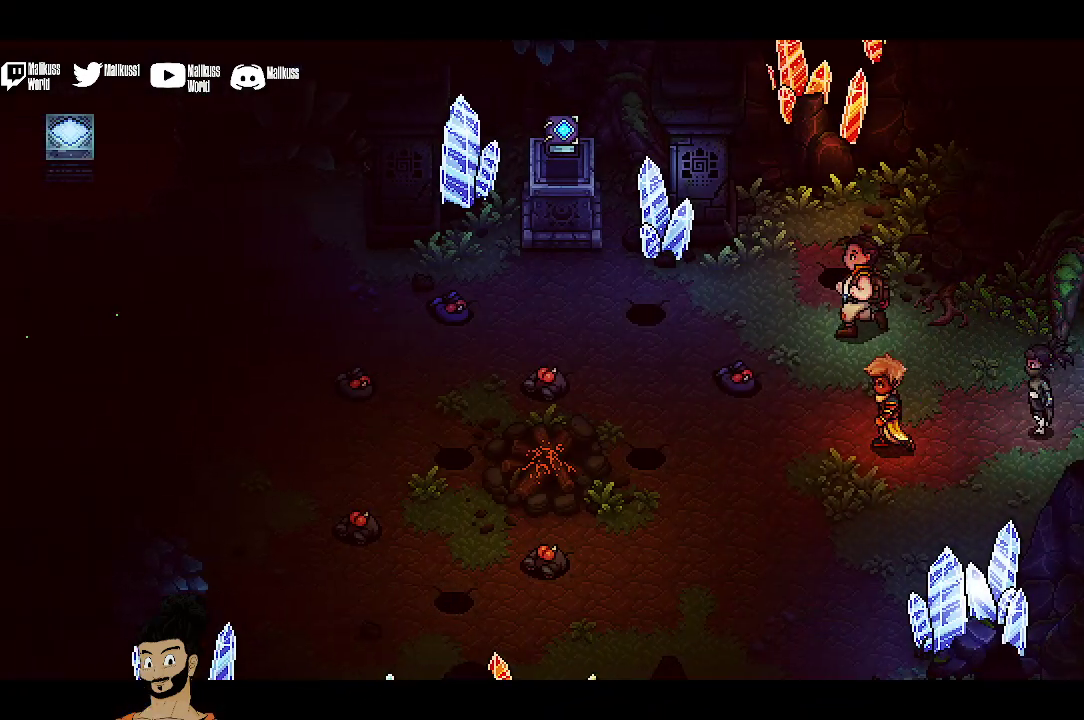
{"dt_ms": 400, "buttons": [], "left_stick": "center", "events": []}
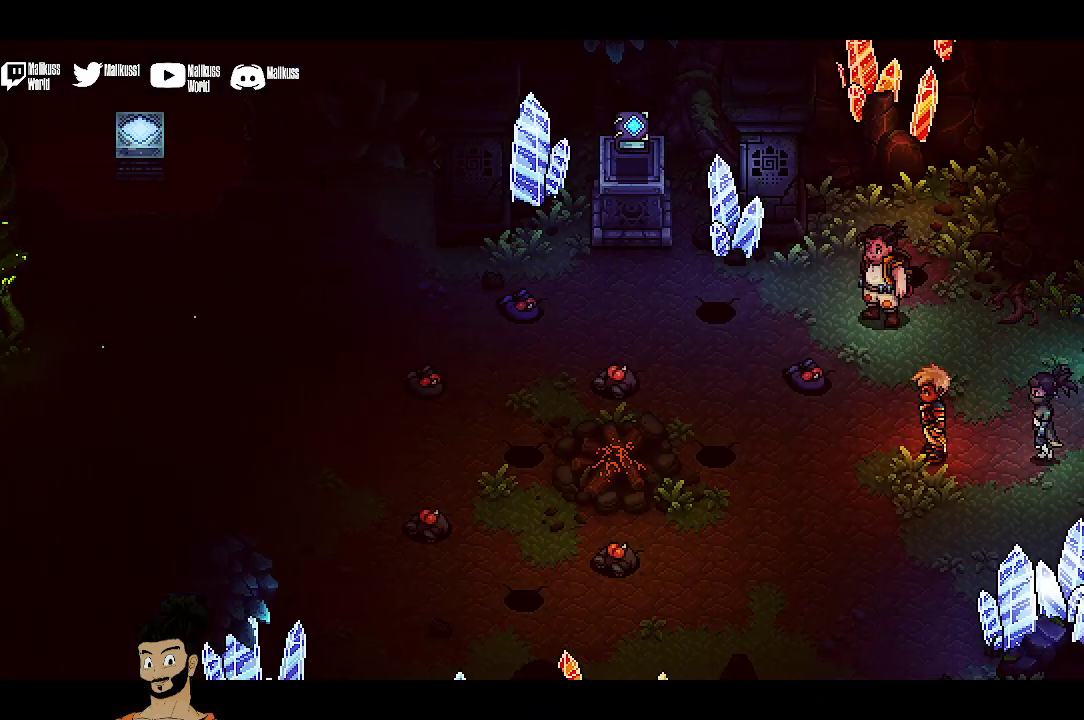
{"dt_ms": 500, "buttons": [], "left_stick": "left", "events": [[167, "left_stick", "left"]]}
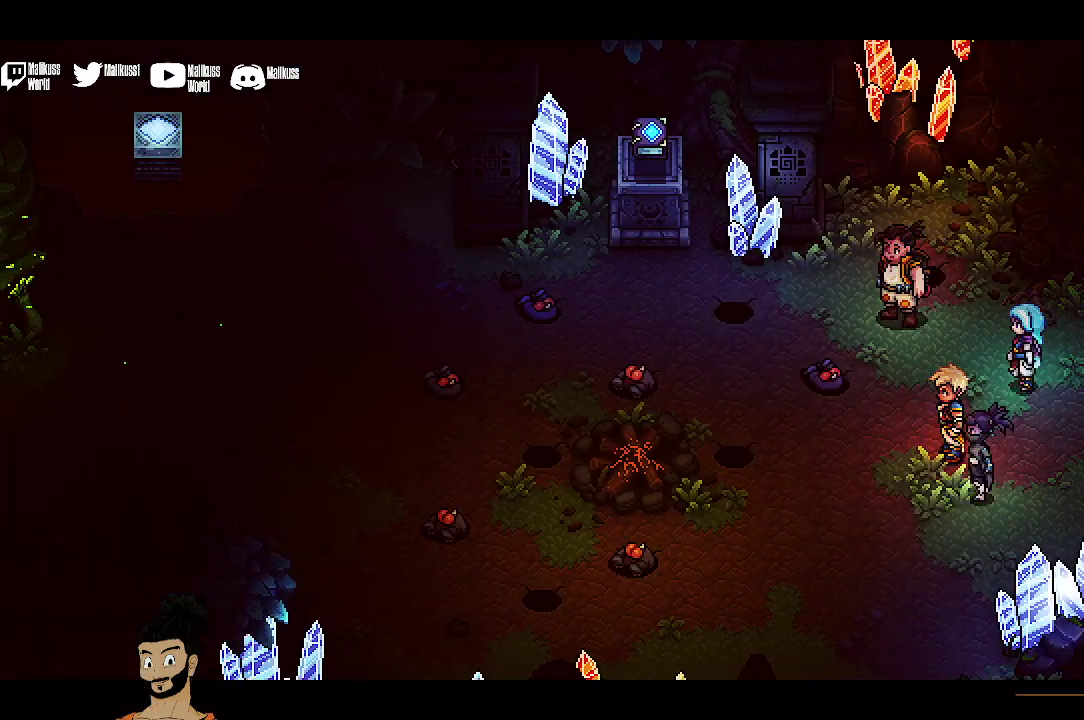
{"dt_ms": 500, "buttons": [], "left_stick": "center", "events": [[267, "left_stick", "center"]]}
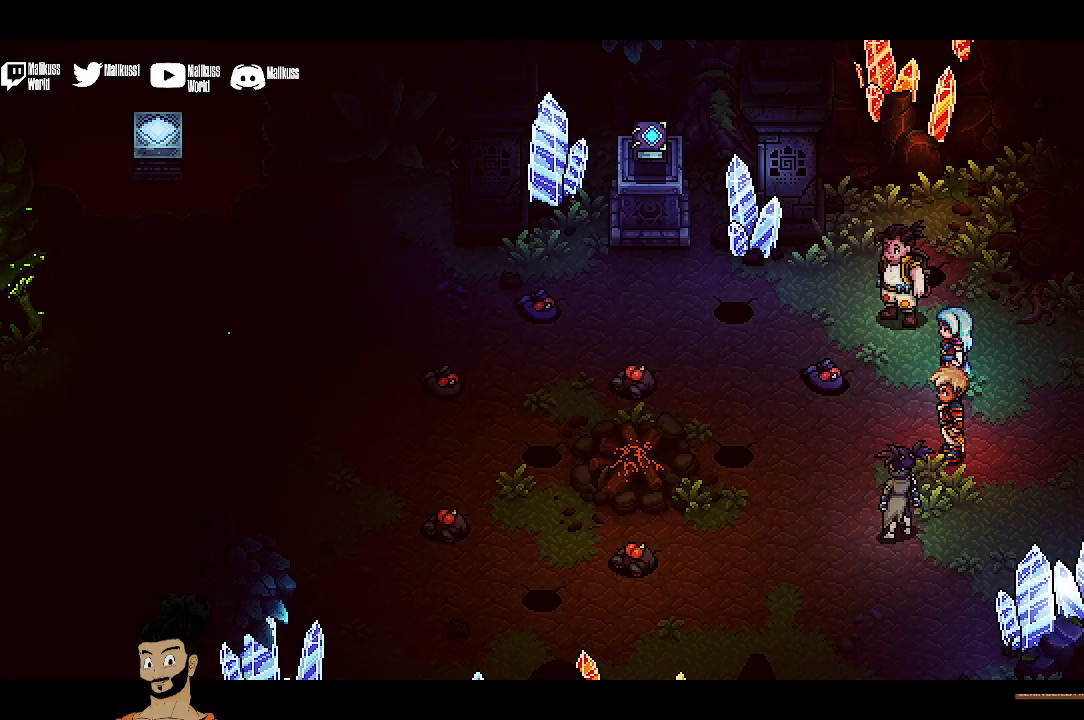
{"dt_ms": 500, "buttons": [], "left_stick": "center", "events": []}
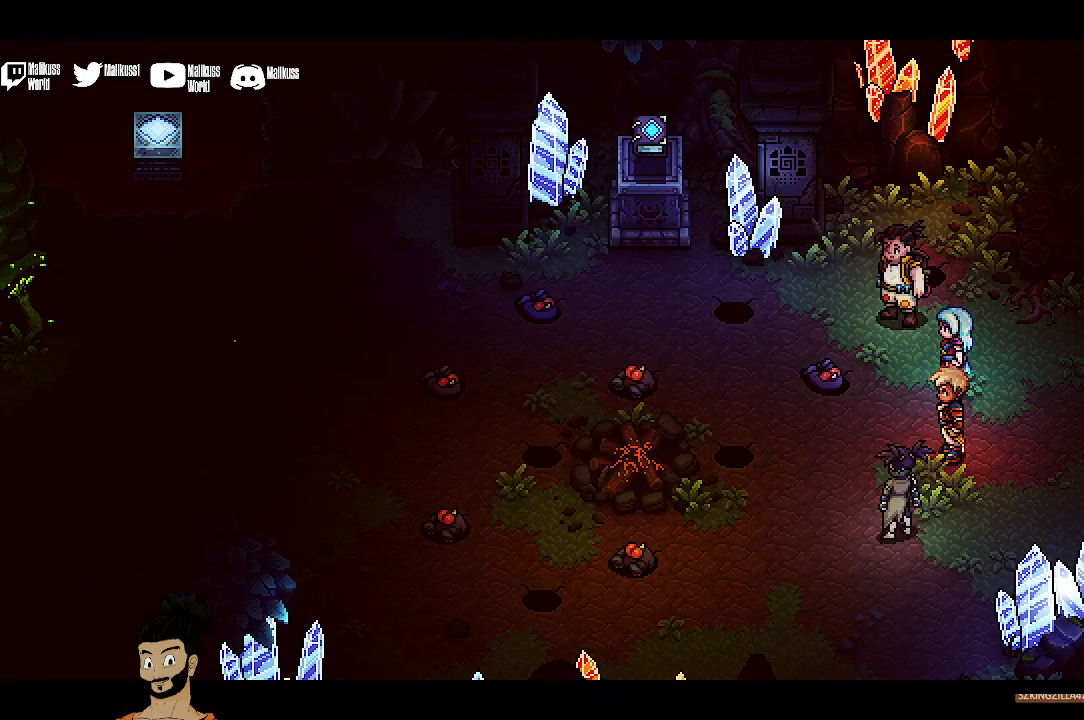
{"dt_ms": 500, "buttons": [], "left_stick": "center", "events": []}
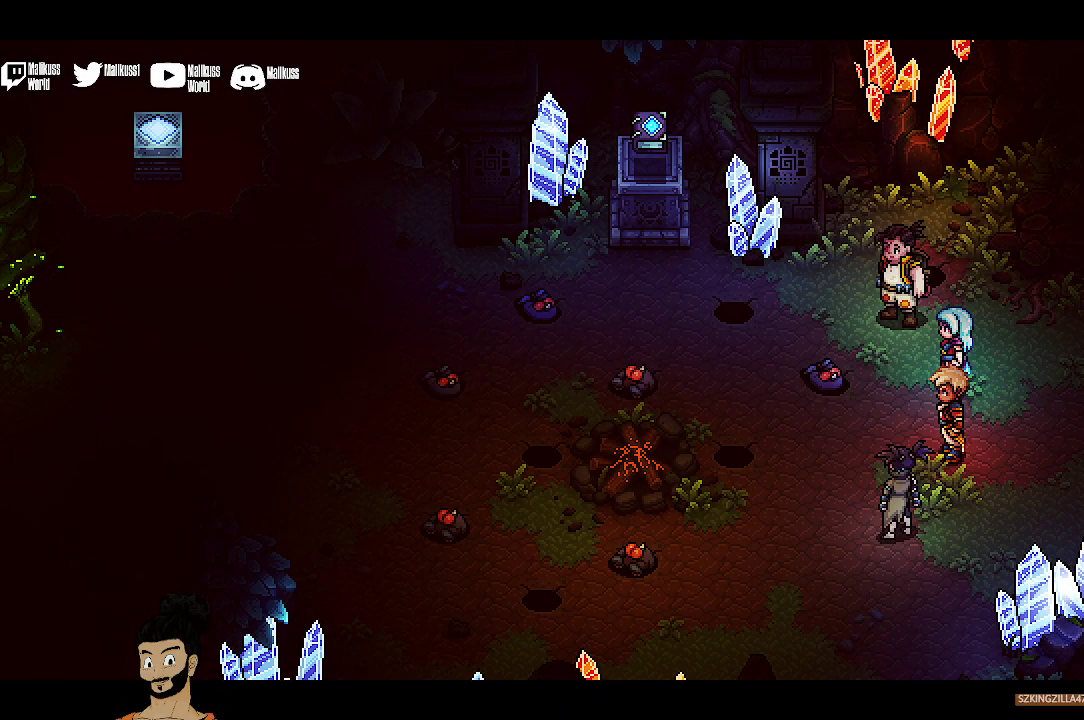
{"dt_ms": 500, "buttons": [], "left_stick": "center", "events": []}
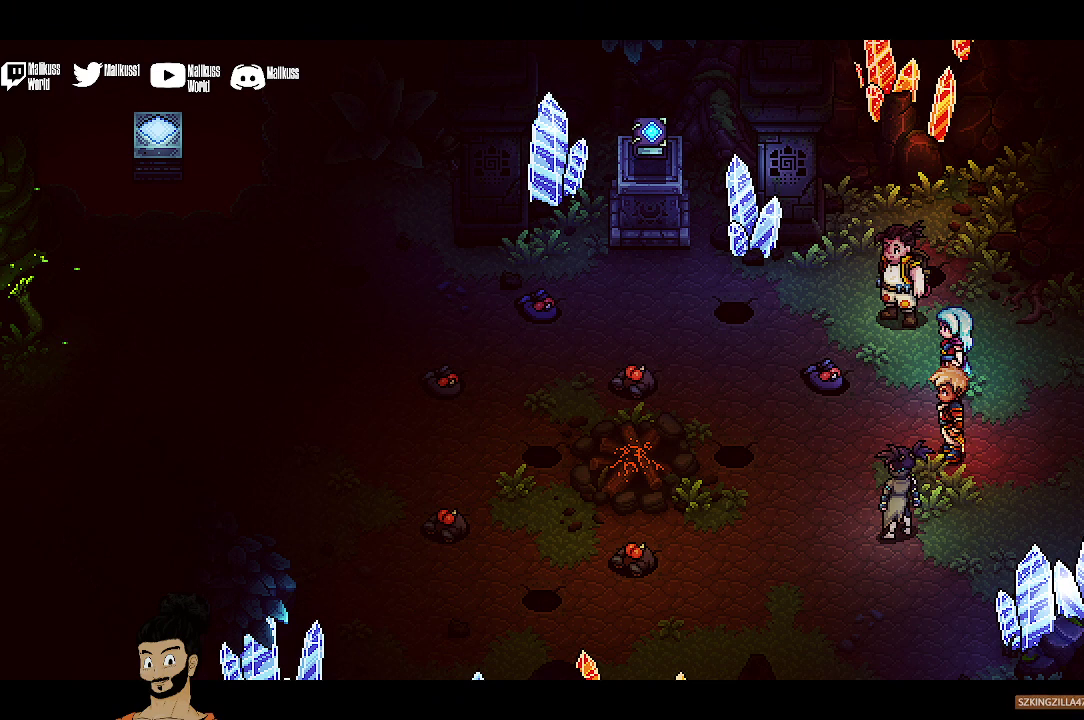
{"dt_ms": 500, "buttons": [], "left_stick": "center", "events": []}